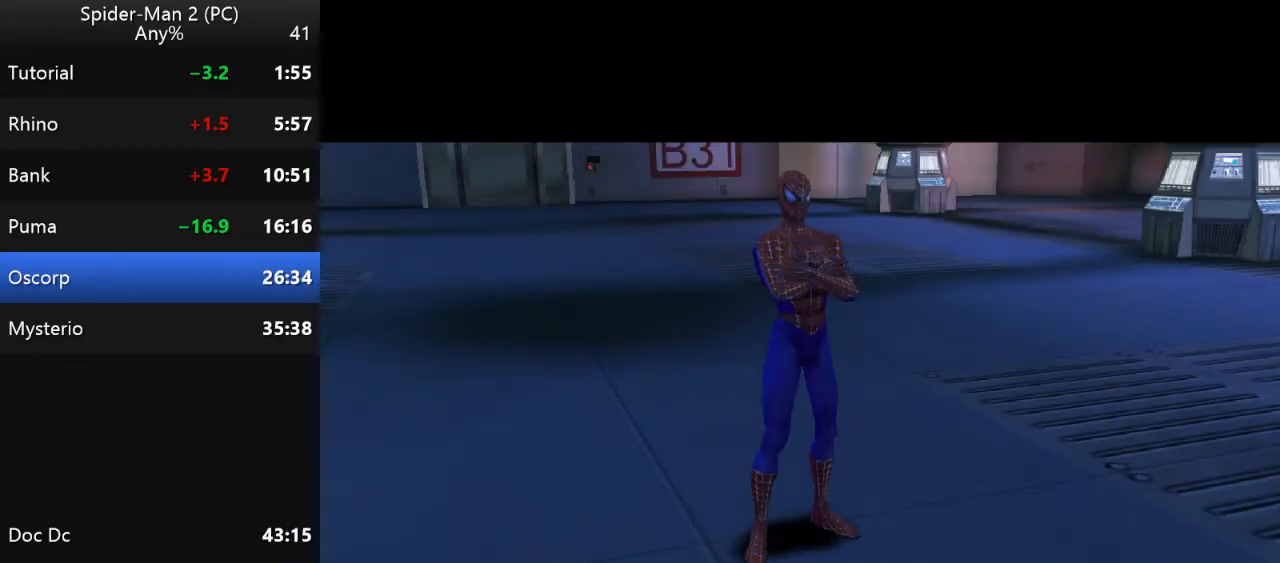
Gameplay with keyboard and mouse; each line is a JSON object with the keys and mouse buttons held at the frame after it. "events" lists presses ("down") and releases ("up") of "a", "ctrl", "d", "e", "q", "s", "shift", "space", "w", "mouse_left", "mouse_wheel", "mouse_right", "mouse_mb4" and "mouse_mb5" between this image and that frame as [ms after this image, input, new state], when the widget could be followed in between. "mouse_left", "mouse_wheel", "mouse_right", "mouse_mb4", "mouse_mb5" = the "left", "wheel", "right", "mb4", "mb5" buttons of the "mouse" list. No other keys are recorded. "wheel" means that the mouse wheel is clicked or scrolled. Mouse movement is not recorded.
{"keys": ["d"], "mouse": [], "events": [[334, "d", "down"]]}
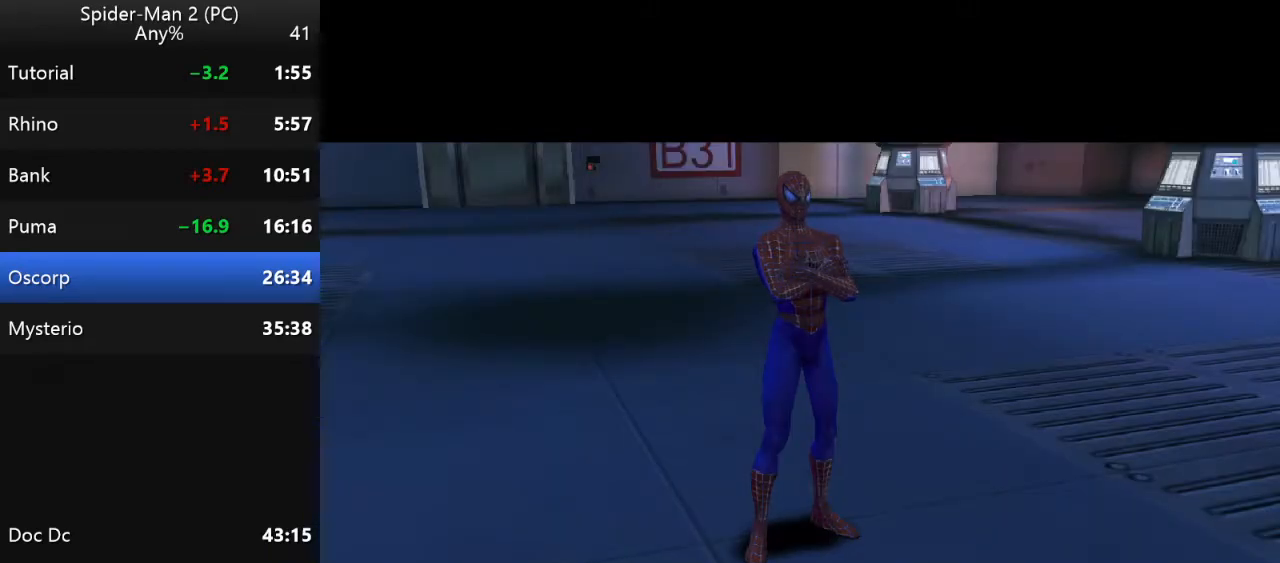
{"keys": ["d", "s"], "mouse": [], "events": [[250, "s", "down"]]}
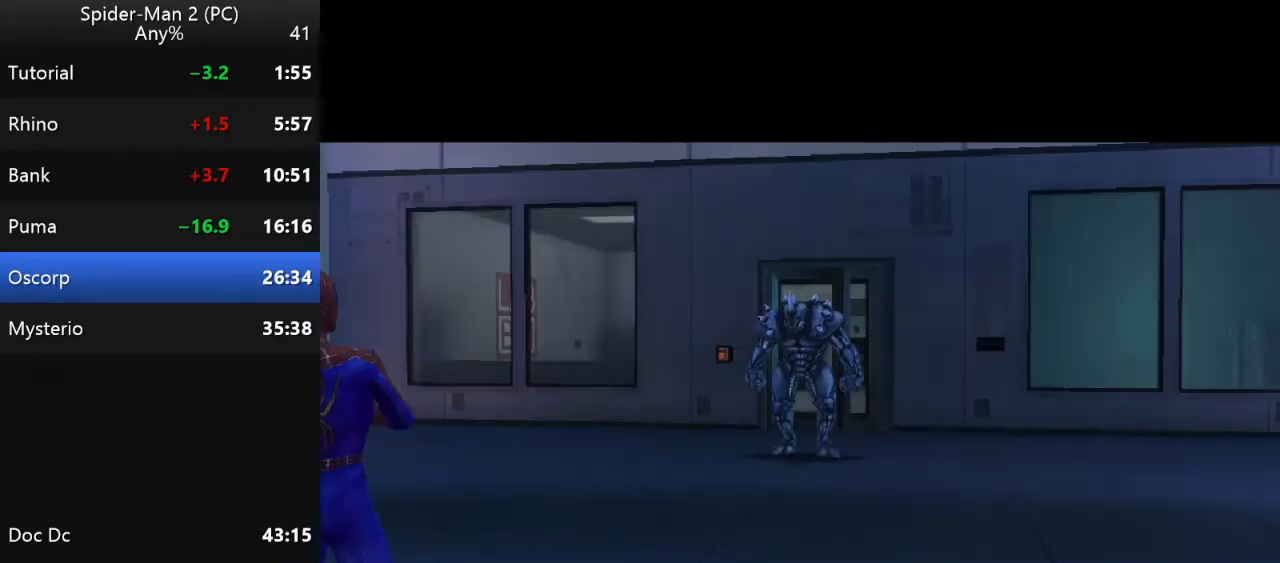
{"keys": ["d", "s"], "mouse": [], "events": []}
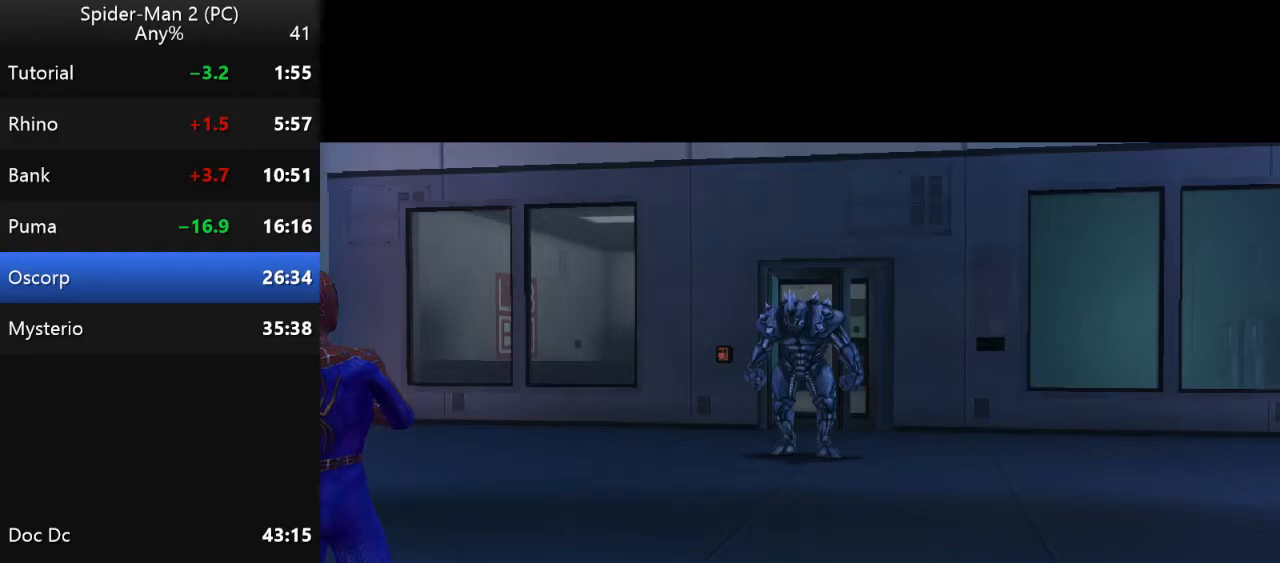
{"keys": ["d", "s"], "mouse": [], "events": [[367, "s", "up"], [384, "s", "down"]]}
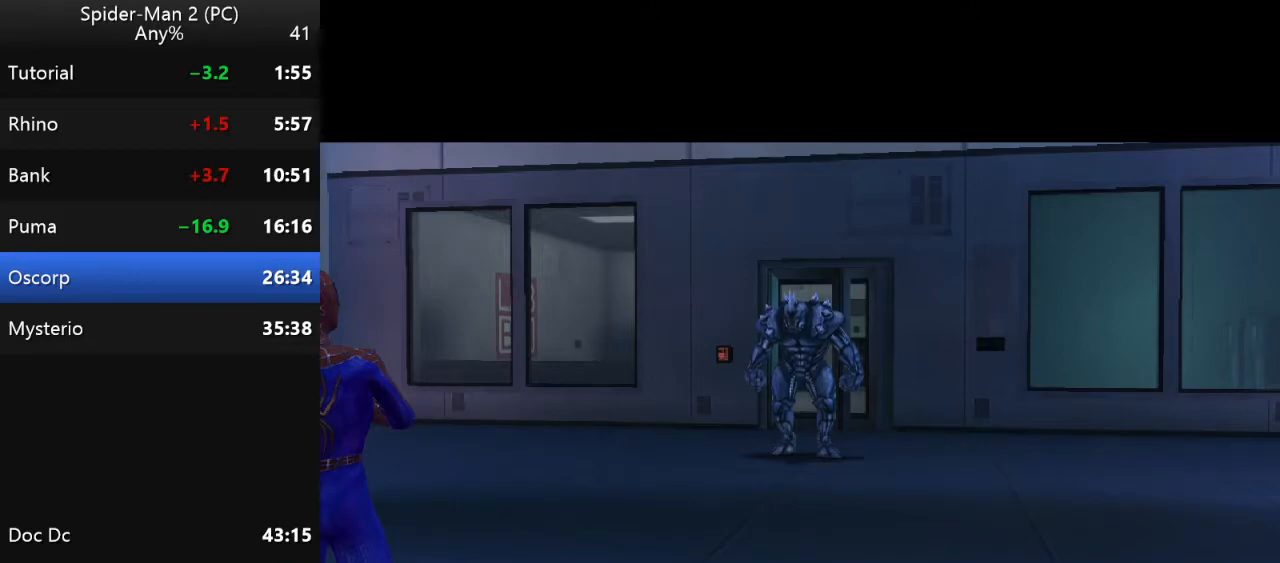
{"keys": ["d", "s"], "mouse": [], "events": []}
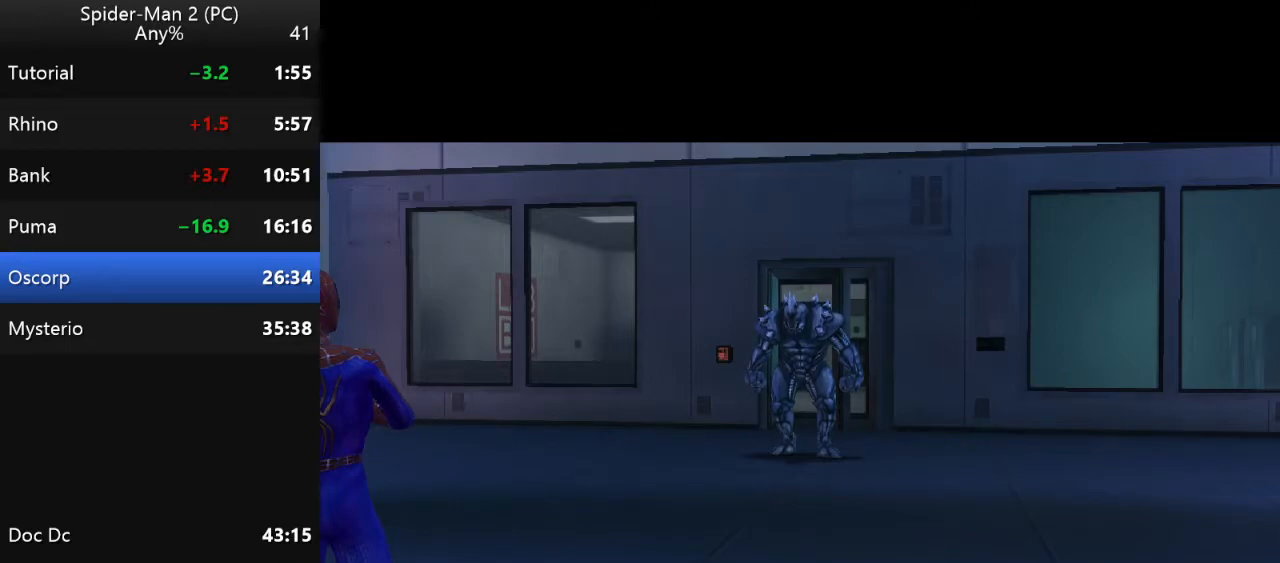
{"keys": ["d", "s"], "mouse": [], "events": []}
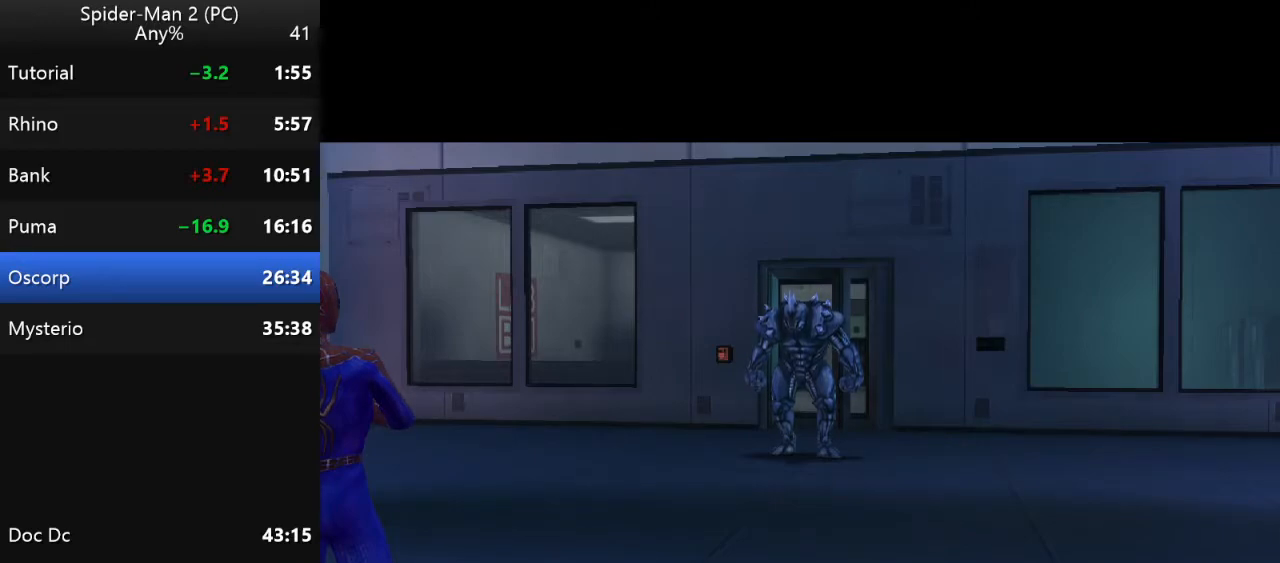
{"keys": ["d", "s"], "mouse": [], "events": [[184, "s", "up"], [417, "s", "down"]]}
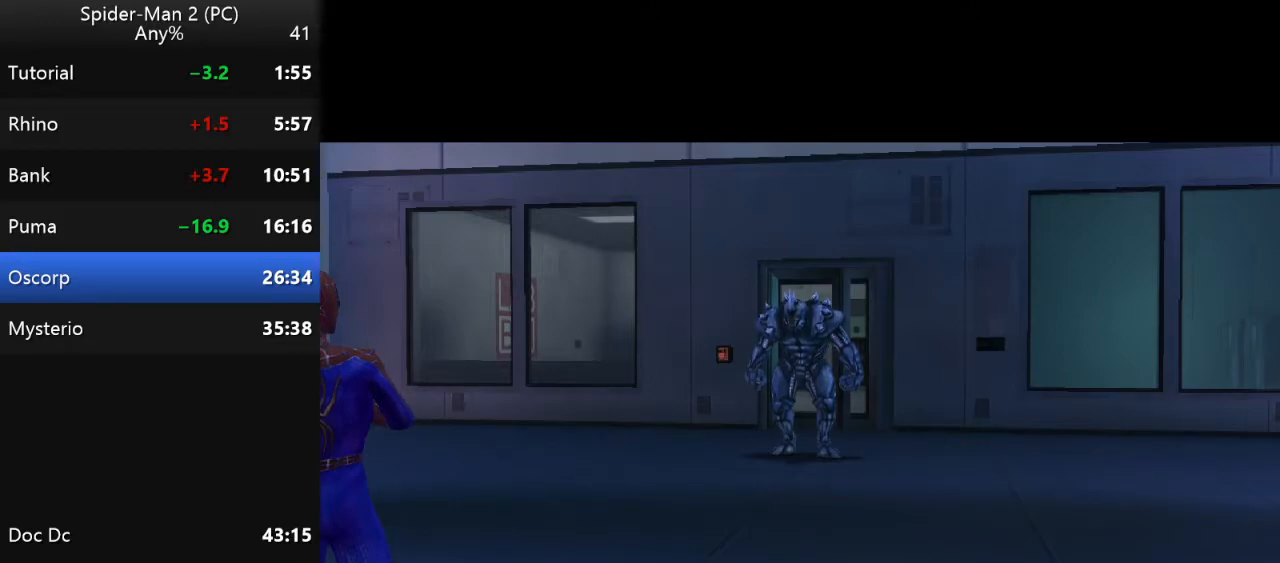
{"keys": ["d", "s"], "mouse": [], "events": []}
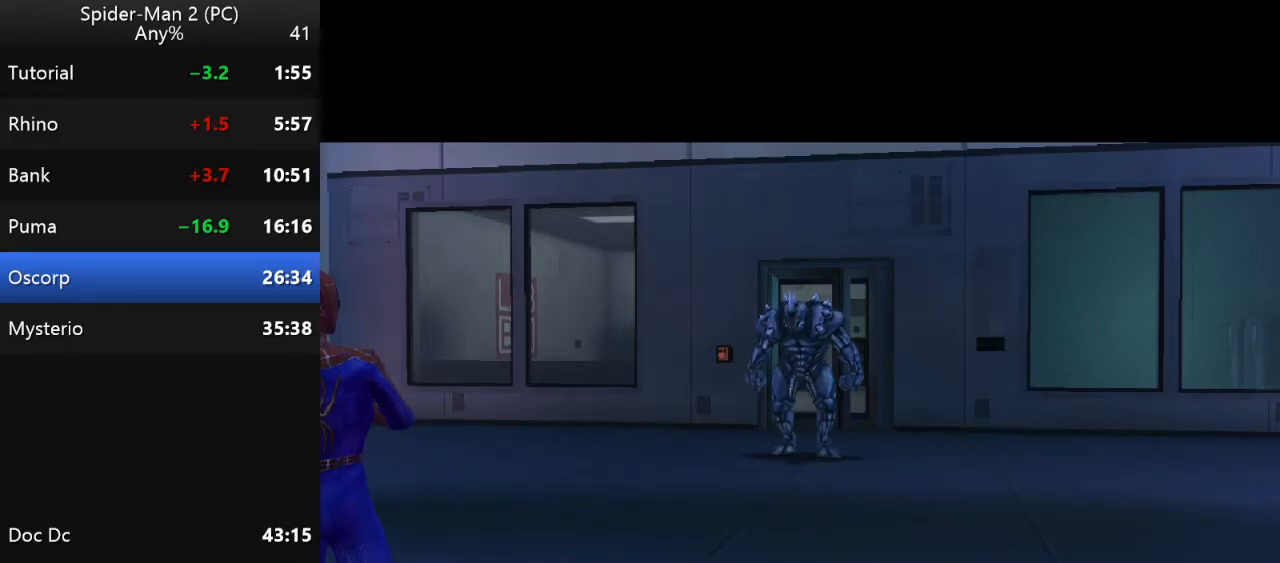
{"keys": ["d", "s"], "mouse": [], "events": []}
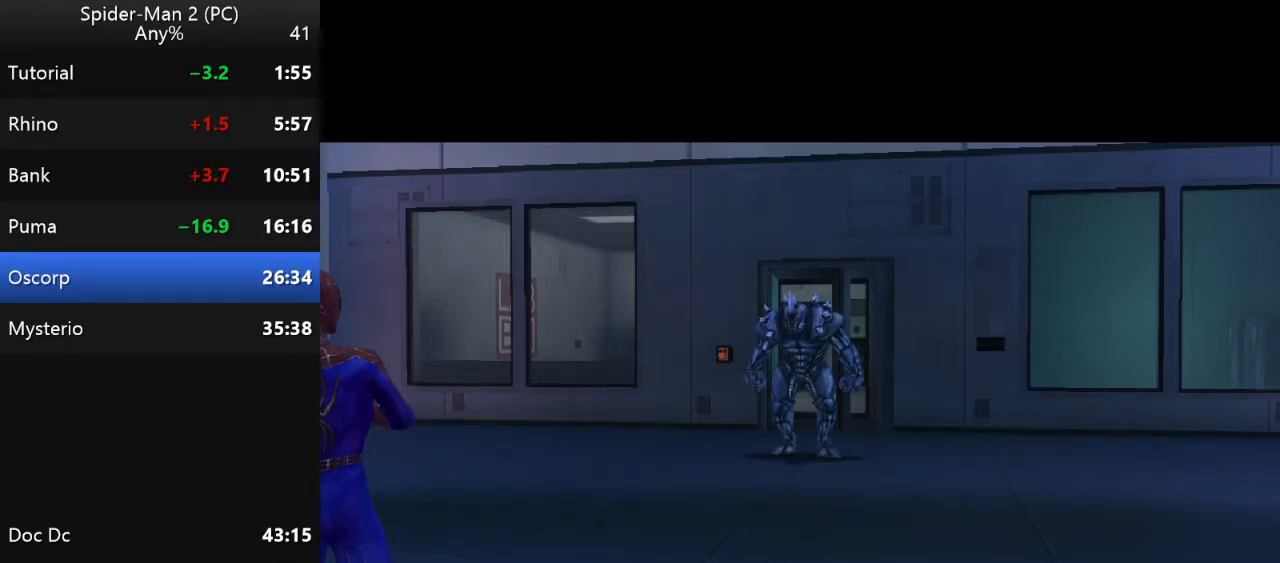
{"keys": ["d", "s"], "mouse": [], "events": []}
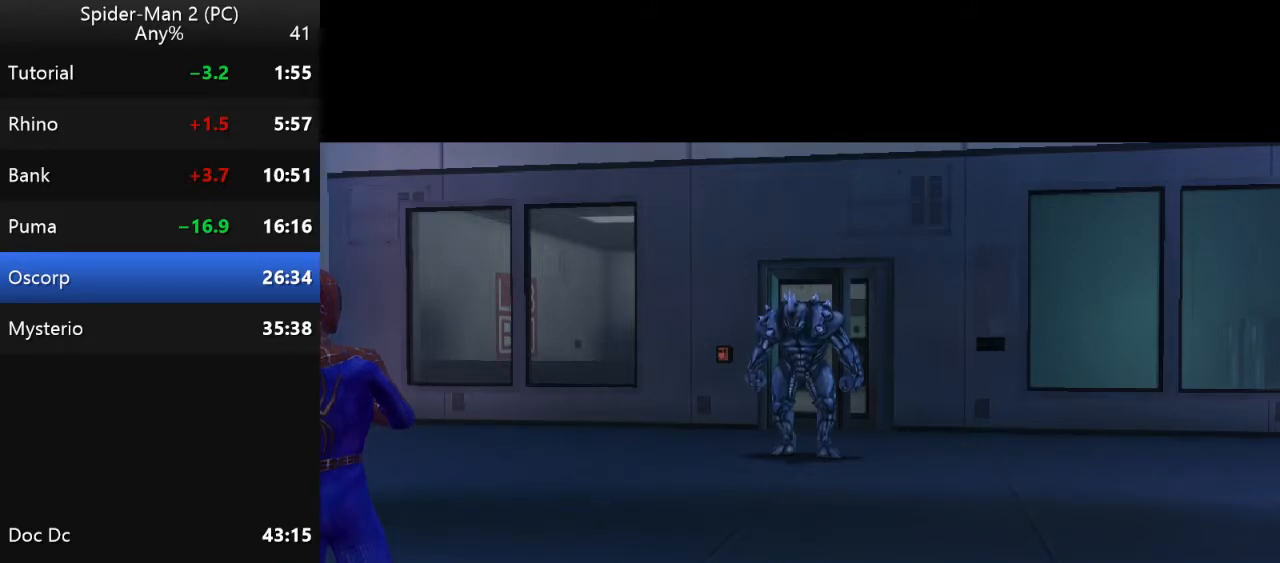
{"keys": ["d", "s"], "mouse": [], "events": []}
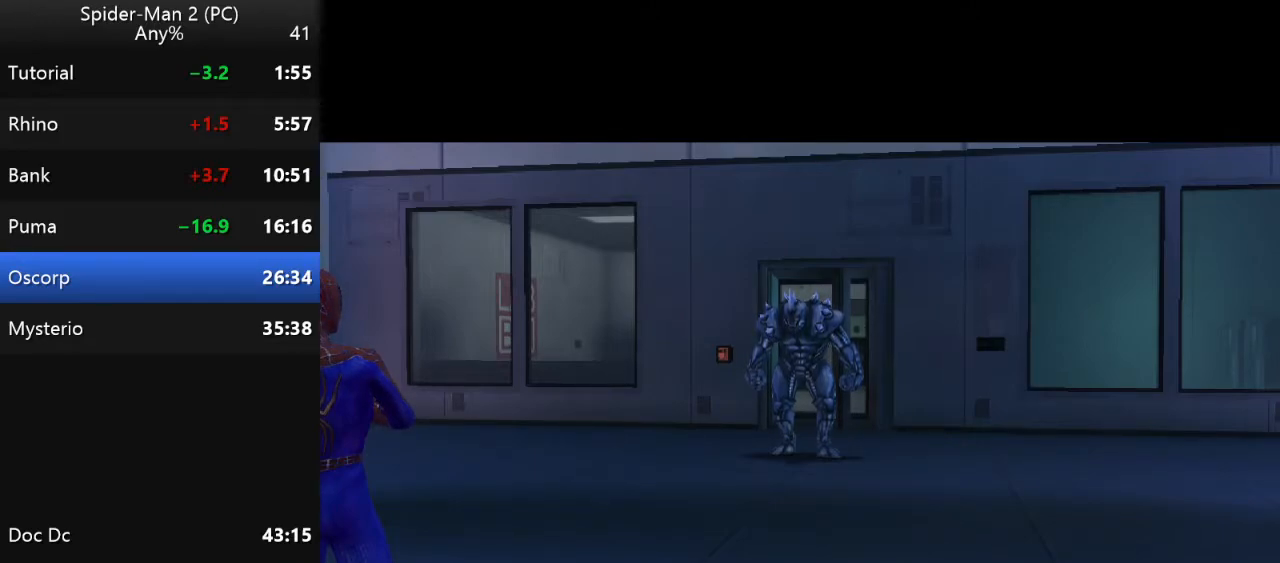
{"keys": ["d", "s"], "mouse": [], "events": []}
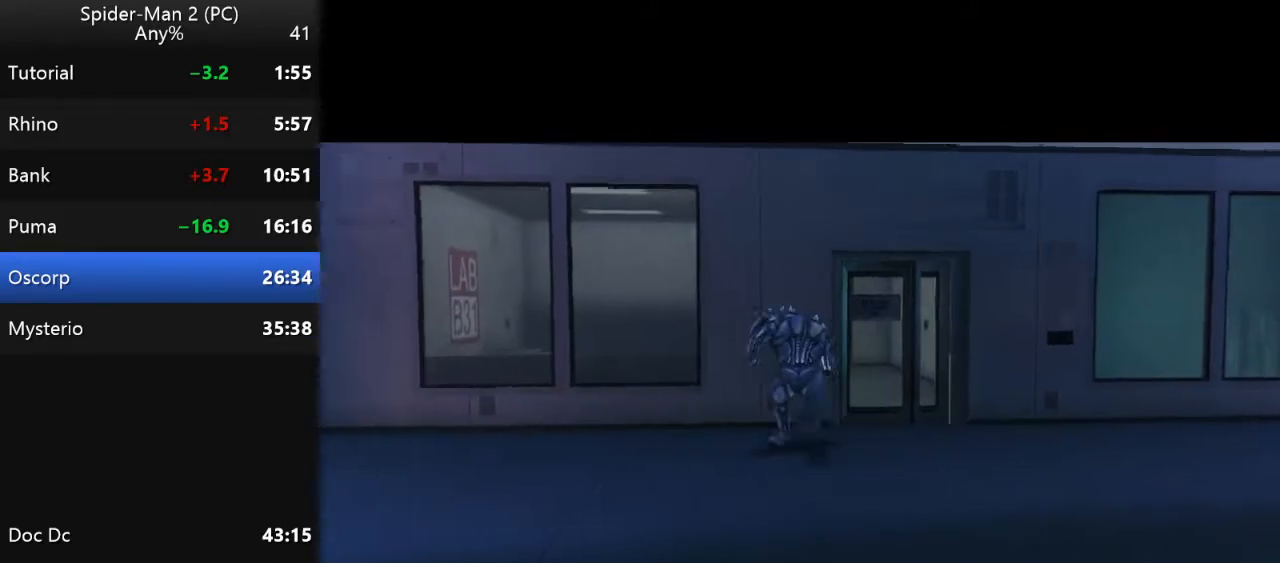
{"keys": ["s"], "mouse": [], "events": [[184, "d", "up"]]}
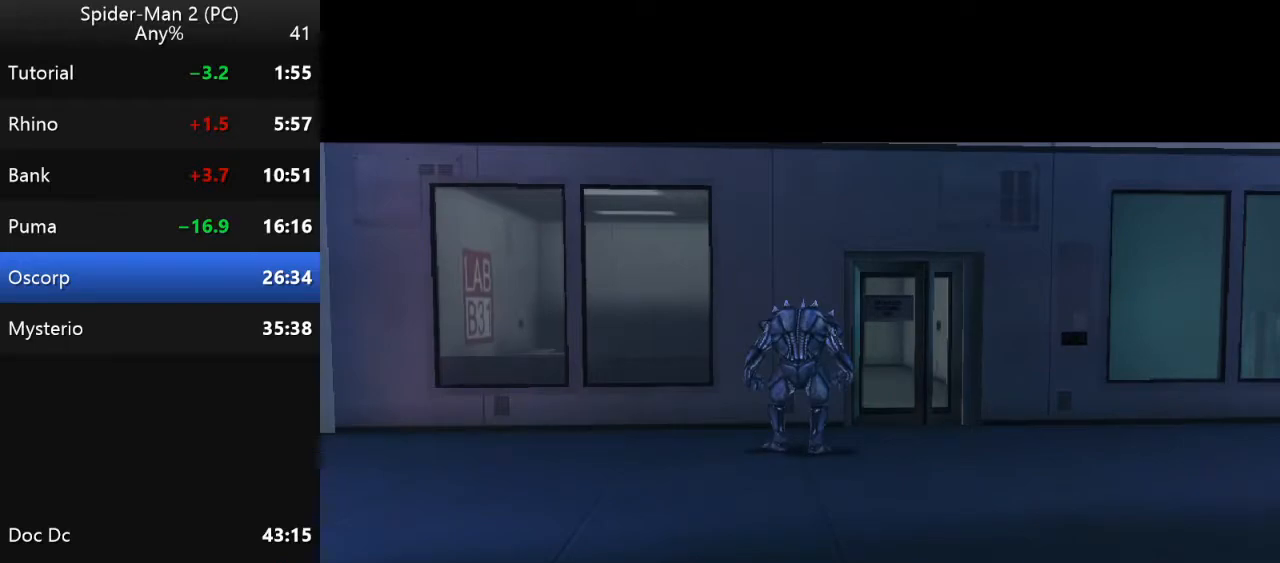
{"keys": ["s"], "mouse": [], "events": []}
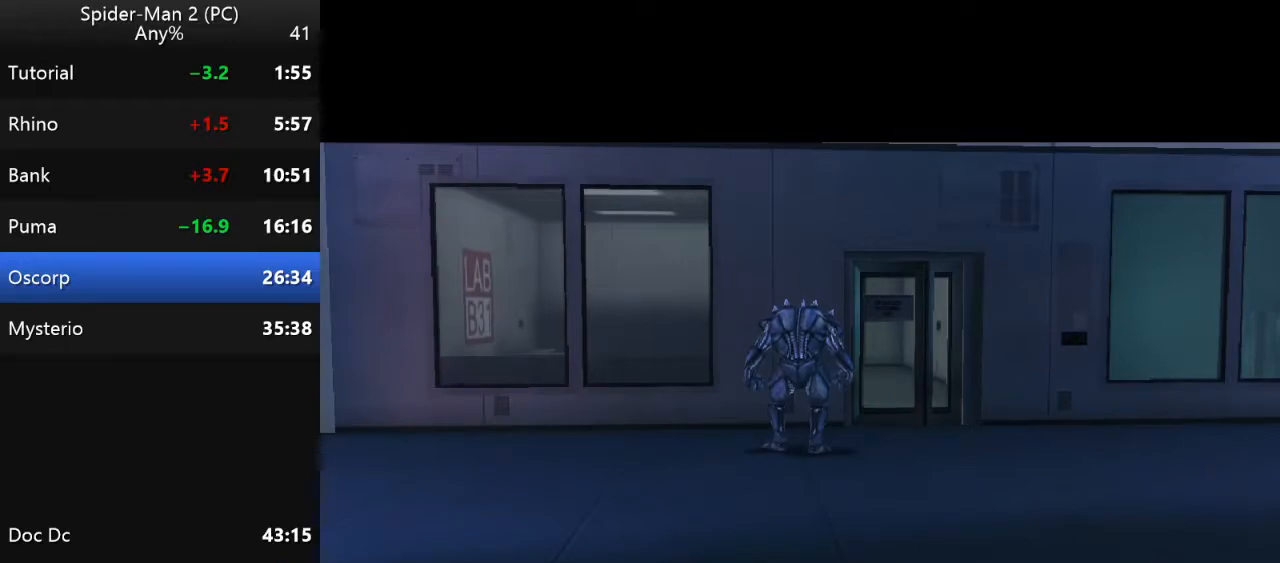
{"keys": ["s"], "mouse": [], "events": []}
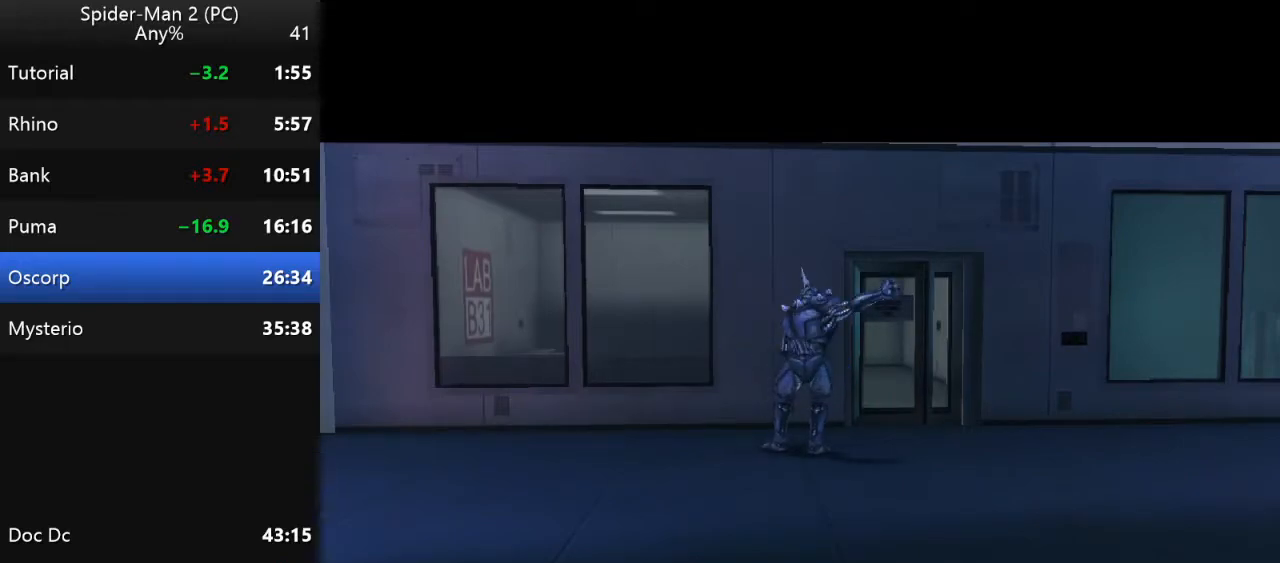
{"keys": ["s"], "mouse": [], "events": []}
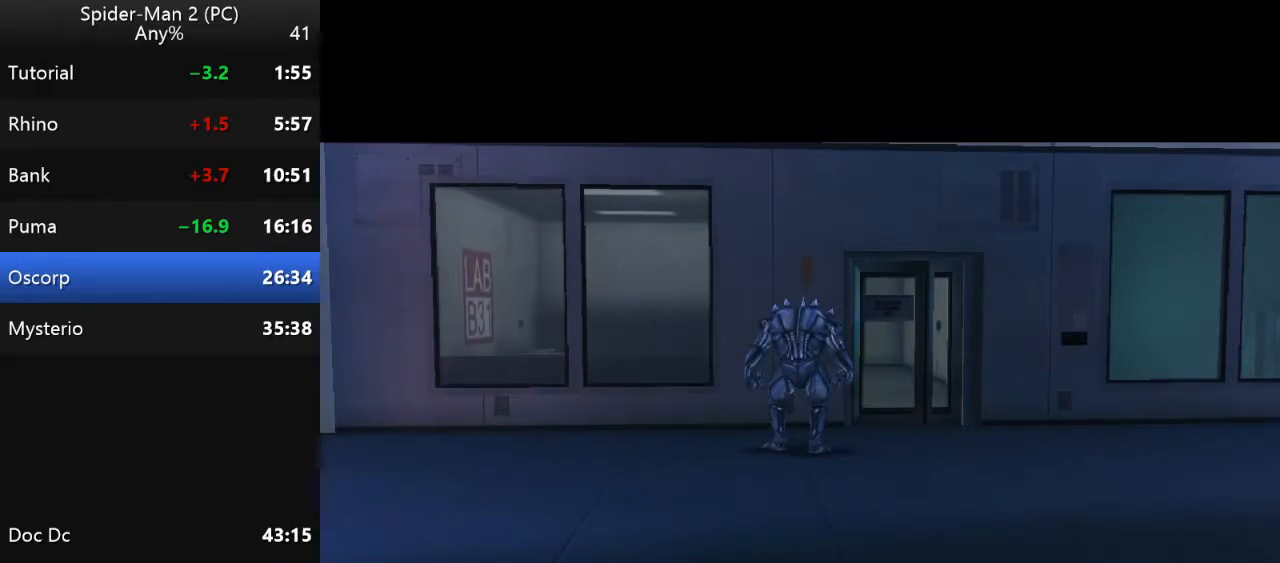
{"keys": ["d", "s"], "mouse": [], "events": [[367, "d", "down"]]}